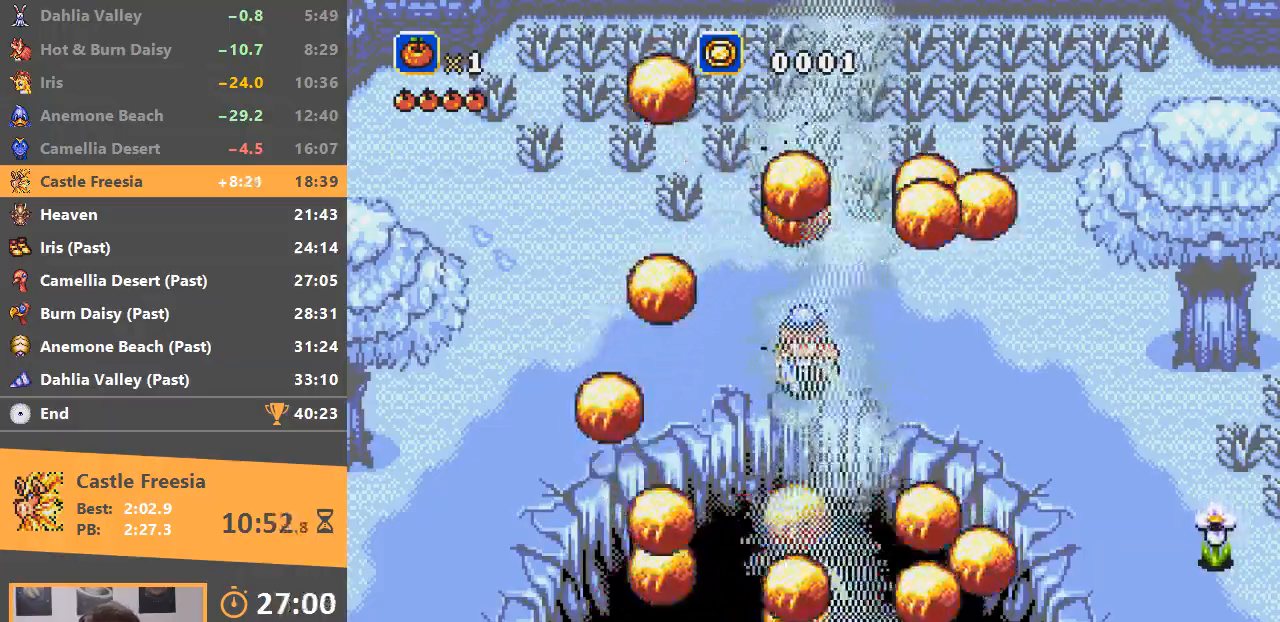
Gameplay with a controller; each line is a JSON object with the inputs held at the frame after it. "events" lists button and stick changes between this image and that frame as [ms after this image, input, new state], when the widget could be followed in between. Not read: DPAD_DOWN DPAD_LEFT DPAD_RIGHT DPAD_UP L3 R3.
{"buttons": ["A"], "events": [[16, "A", "down"], [66, "A", "up"], [66, "B", "down"], [150, "B", "up"], [166, "A", "down"], [233, "A", "up"], [233, "B", "down"], [317, "A", "down"], [317, "B", "up"], [400, "A", "up"], [400, "B", "down"], [483, "A", "down"], [483, "B", "up"]]}
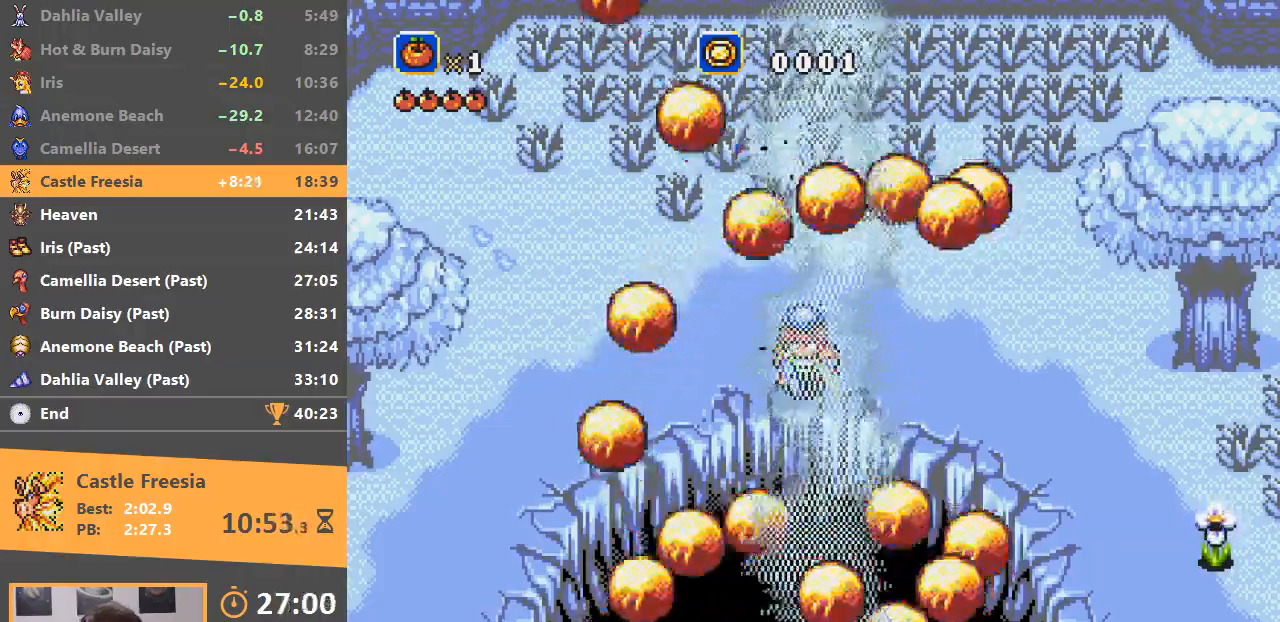
{"buttons": ["A"], "events": [[50, "B", "down"], [67, "A", "up"], [134, "B", "up"], [150, "A", "down"], [200, "A", "up"], [200, "B", "down"], [300, "A", "down"], [300, "B", "up"], [350, "A", "up"], [367, "B", "down"], [467, "A", "down"], [467, "B", "up"]]}
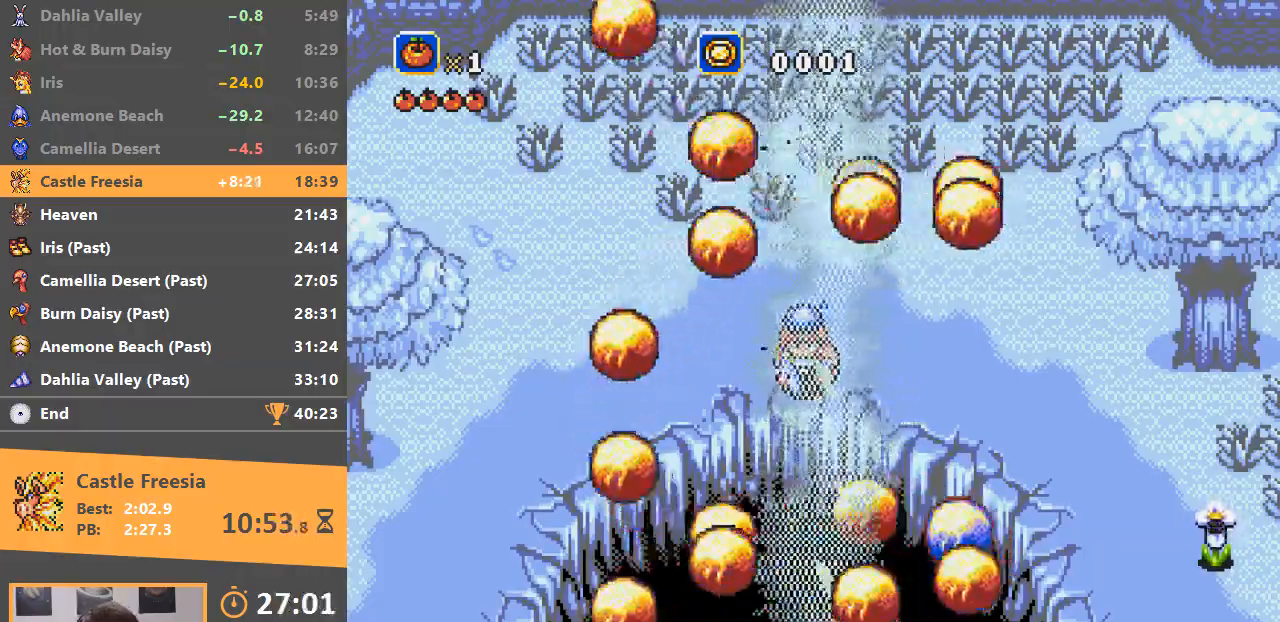
{"buttons": ["B"], "events": [[50, "A", "up"], [50, "B", "down"], [150, "B", "up"], [500, "B", "down"]]}
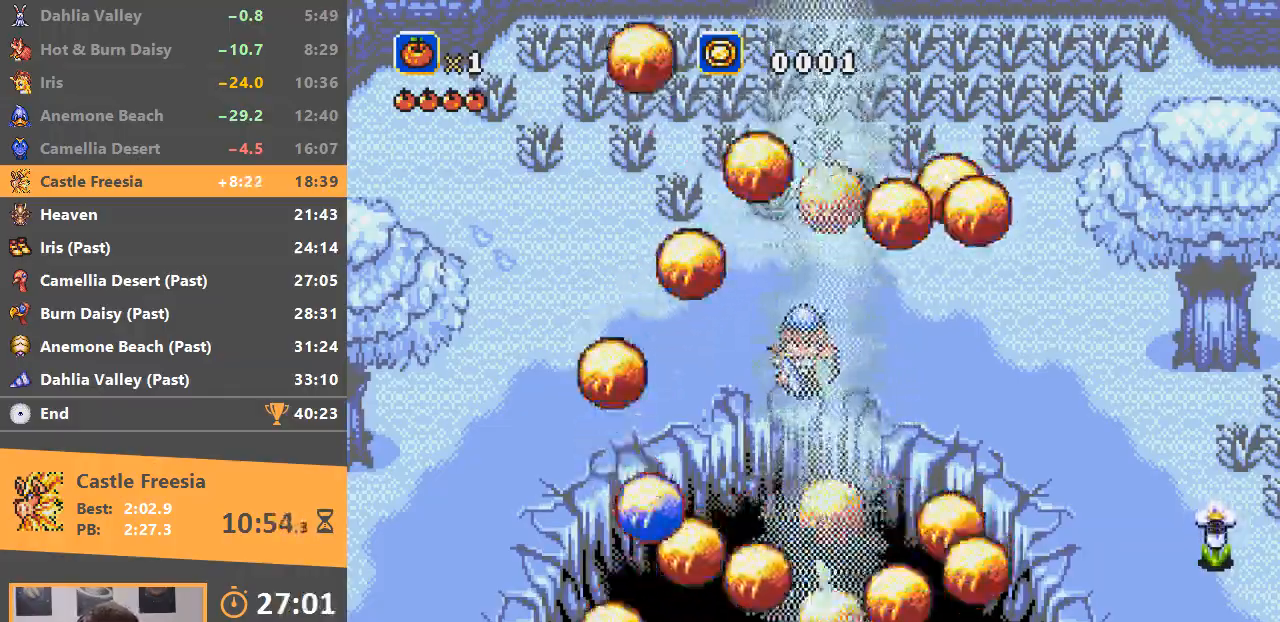
{"buttons": ["A", "B"], "events": [[17, "A", "down"], [67, "A", "up"], [117, "B", "up"], [184, "A", "down"], [184, "B", "down"], [234, "A", "up"], [250, "B", "up"], [334, "A", "down"], [334, "B", "down"], [400, "A", "up"], [400, "B", "up"], [484, "B", "down"], [501, "A", "down"]]}
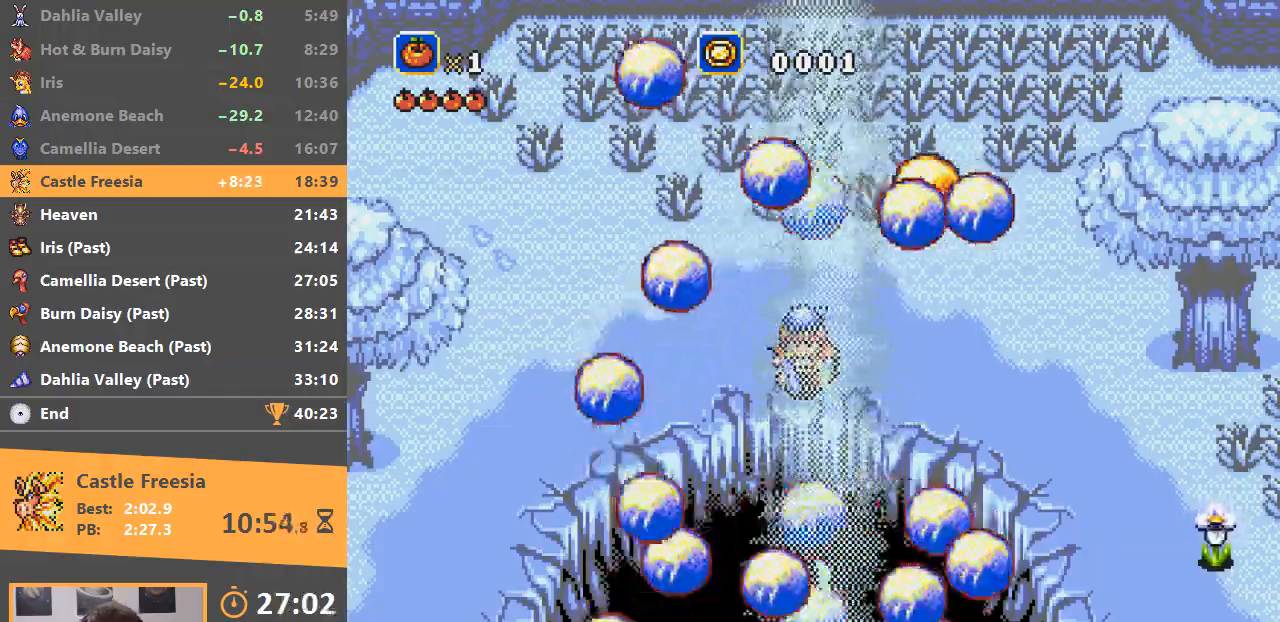
{"buttons": ["A", "B"], "events": [[50, "A", "up"], [66, "B", "up"], [116, "A", "down"], [116, "B", "down"], [216, "A", "up"], [233, "B", "up"], [300, "A", "down"], [300, "B", "down"], [383, "A", "up"], [400, "B", "up"], [450, "A", "down"], [467, "B", "down"]]}
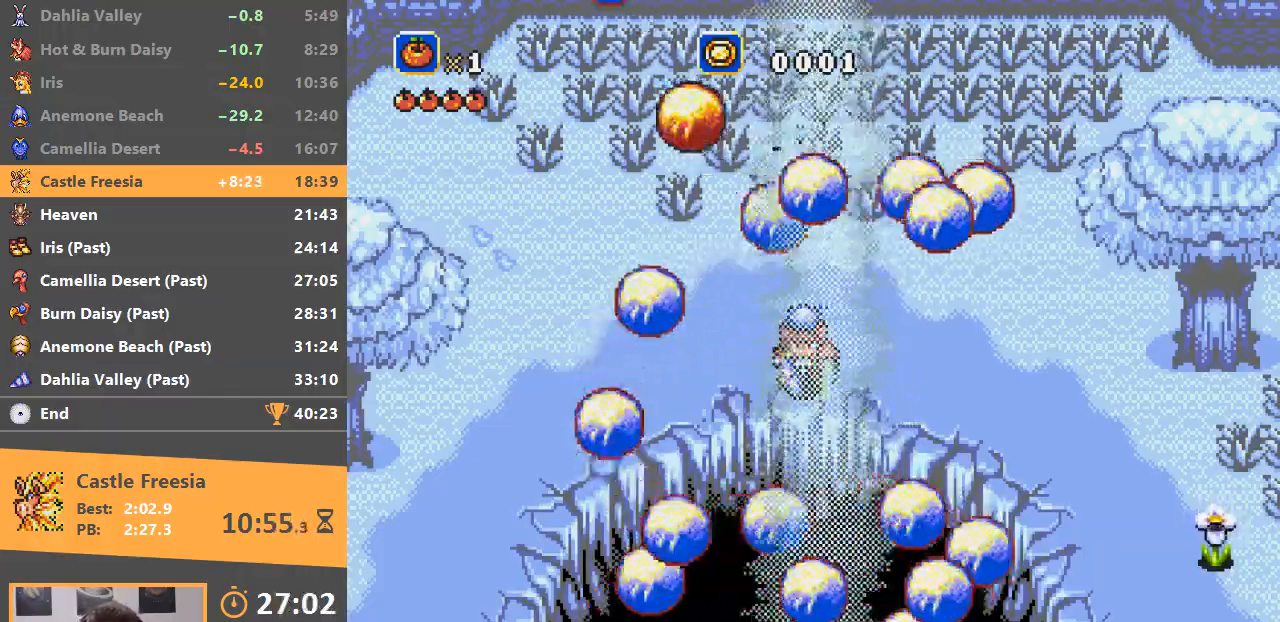
{"buttons": ["A", "B"], "events": [[50, "A", "up"], [50, "B", "up"], [134, "A", "down"], [134, "B", "down"], [217, "A", "up"], [234, "B", "up"], [267, "A", "down"], [317, "B", "down"], [367, "A", "up"], [367, "B", "up"], [450, "A", "down"], [467, "B", "down"]]}
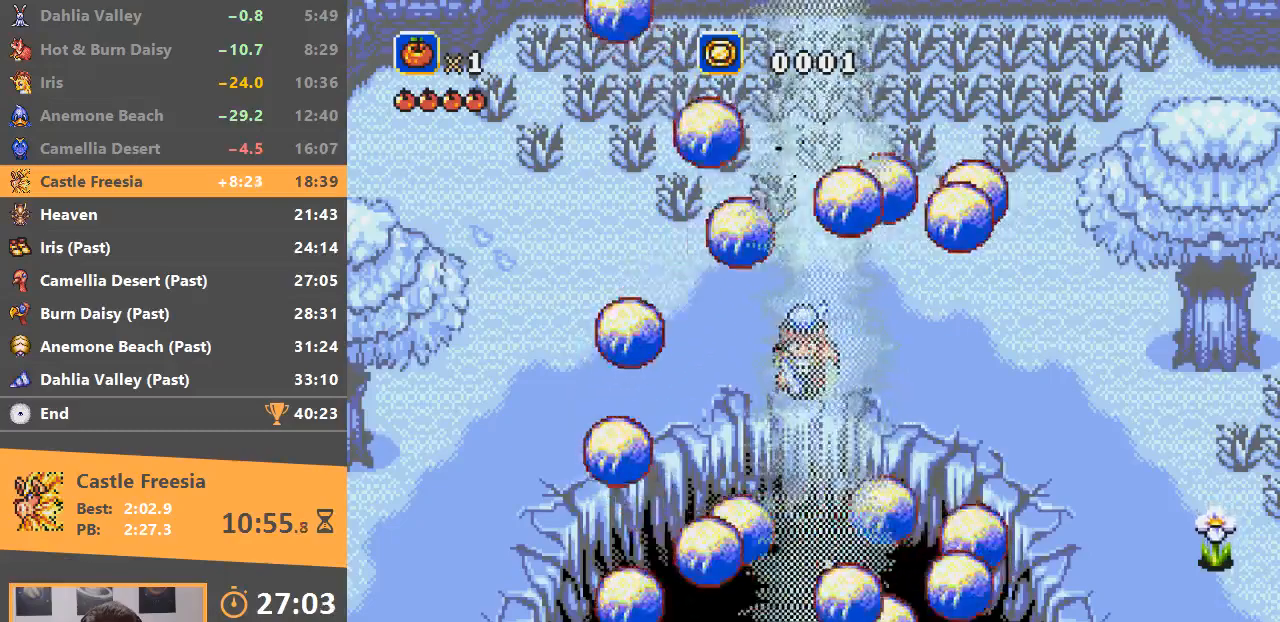
{"buttons": ["A", "B"], "events": [[33, "A", "up"], [33, "B", "up"], [133, "A", "down"], [133, "B", "down"], [200, "A", "up"], [233, "B", "up"], [333, "A", "down"], [333, "B", "down"], [400, "A", "up"], [433, "B", "up"], [483, "B", "down"], [500, "A", "down"]]}
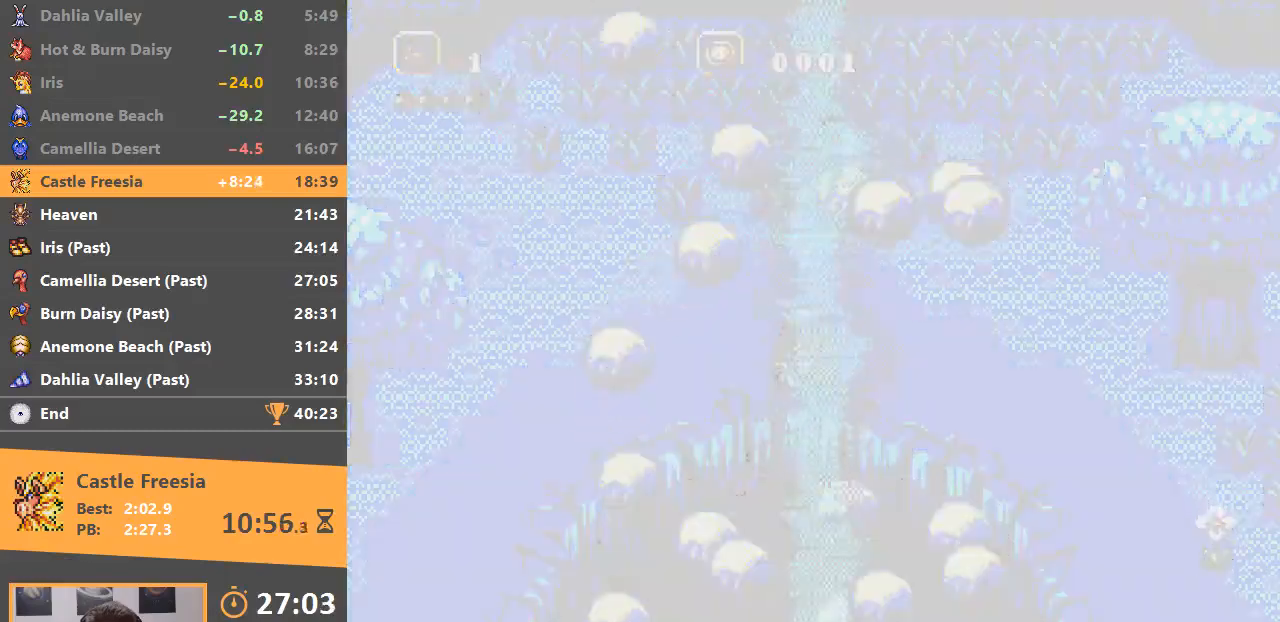
{"buttons": [], "events": [[67, "A", "up"], [83, "B", "up"], [150, "A", "down"], [150, "B", "down"], [250, "A", "up"], [267, "B", "up"]]}
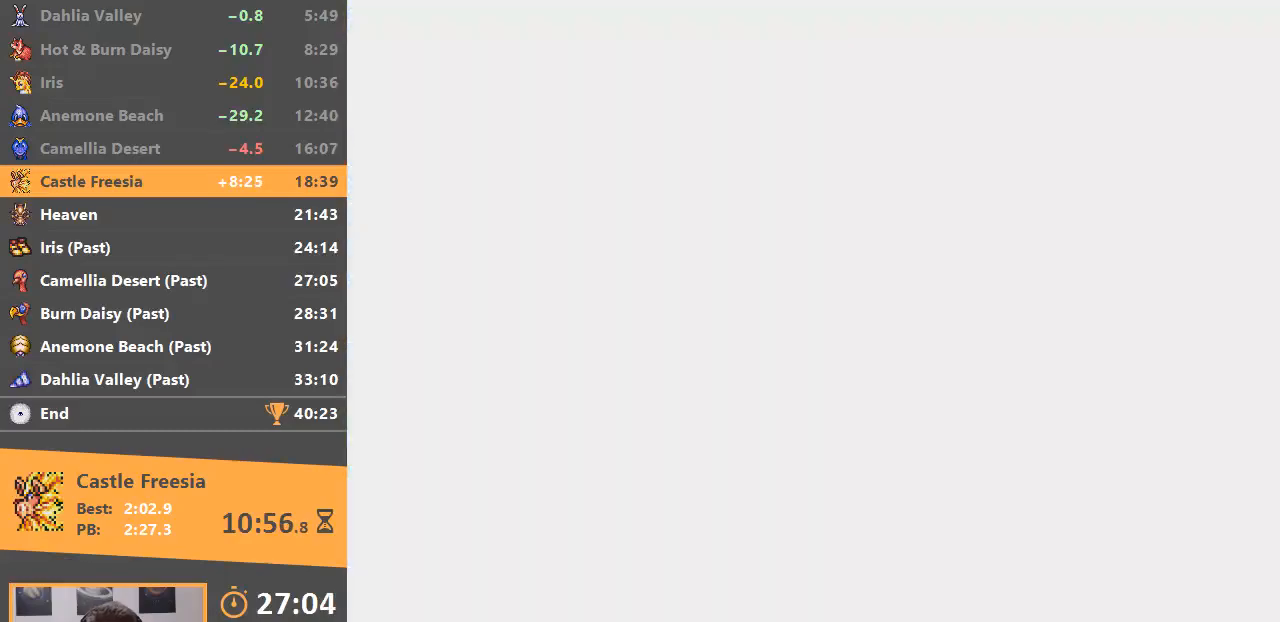
{"buttons": ["A"], "events": [[150, "A", "down"], [250, "A", "up"], [250, "B", "down"], [300, "A", "down"], [300, "B", "up"], [400, "A", "up"], [417, "B", "down"], [483, "B", "up"], [500, "A", "down"]]}
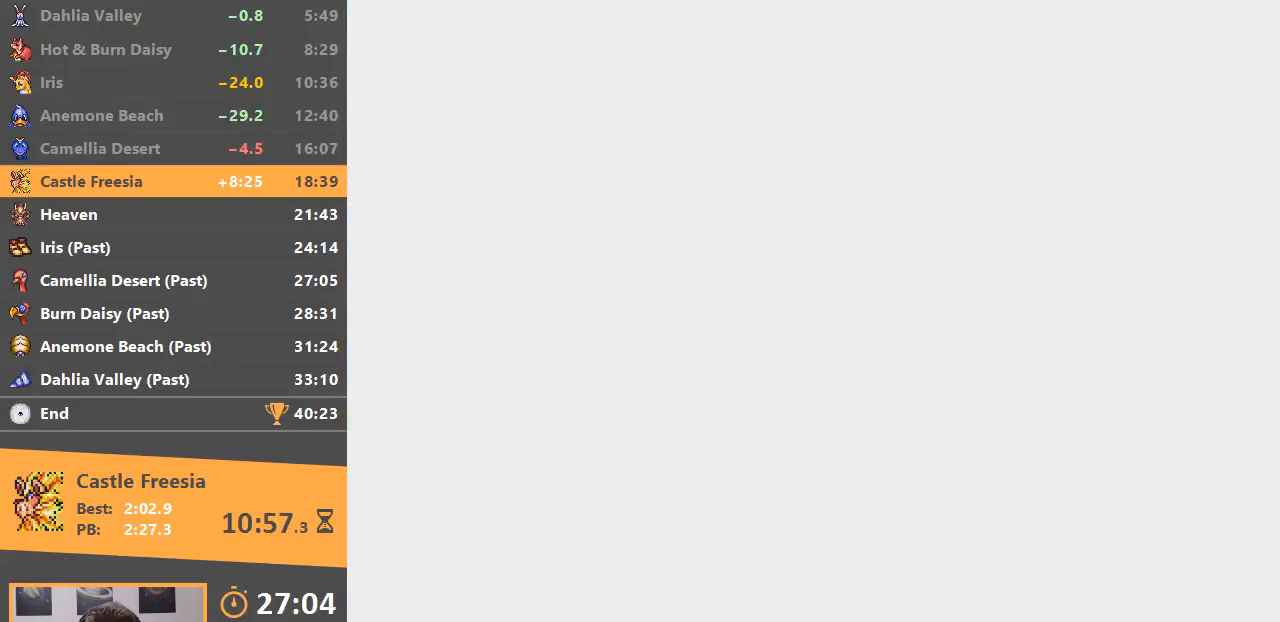
{"buttons": ["B"], "events": [[50, "A", "up"], [67, "B", "down"], [117, "B", "up"], [134, "A", "down"], [200, "A", "up"], [200, "B", "down"], [284, "A", "down"], [284, "B", "up"], [350, "A", "up"], [350, "B", "down"], [417, "A", "down"], [417, "B", "up"], [484, "A", "up"], [501, "B", "down"]]}
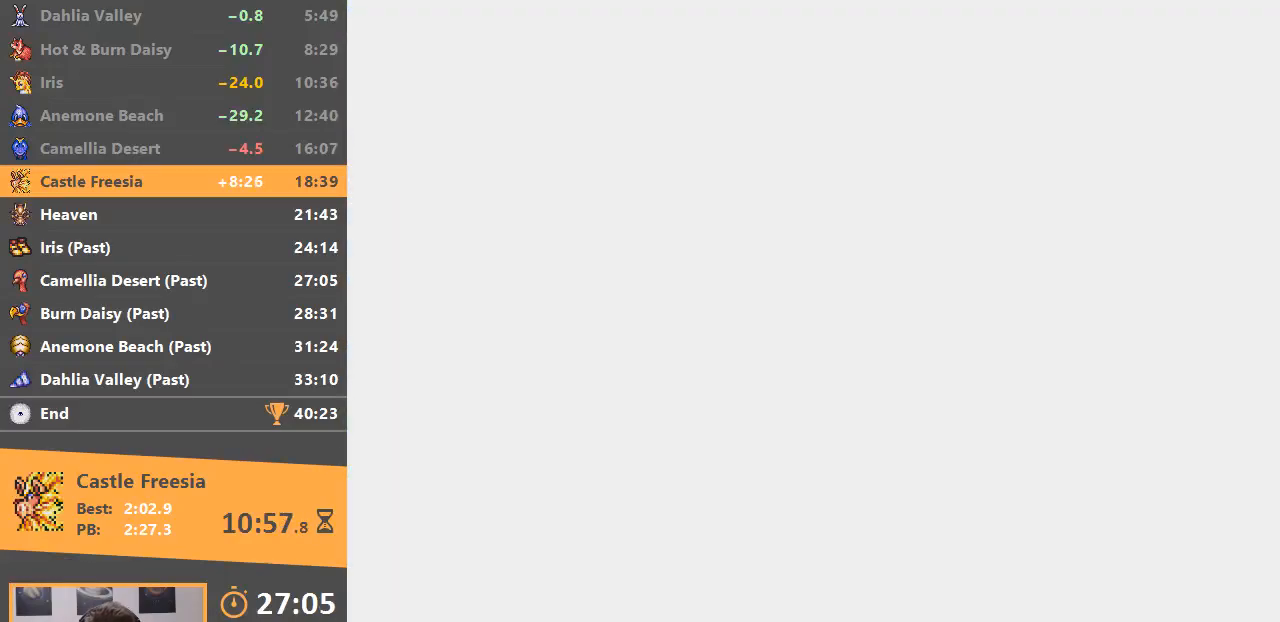
{"buttons": ["B"], "events": [[66, "B", "up"], [83, "A", "down"], [150, "A", "up"], [150, "B", "down"], [216, "B", "up"], [233, "A", "down"], [283, "A", "up"], [300, "B", "down"], [367, "A", "down"], [367, "B", "up"], [433, "A", "up"], [450, "B", "down"]]}
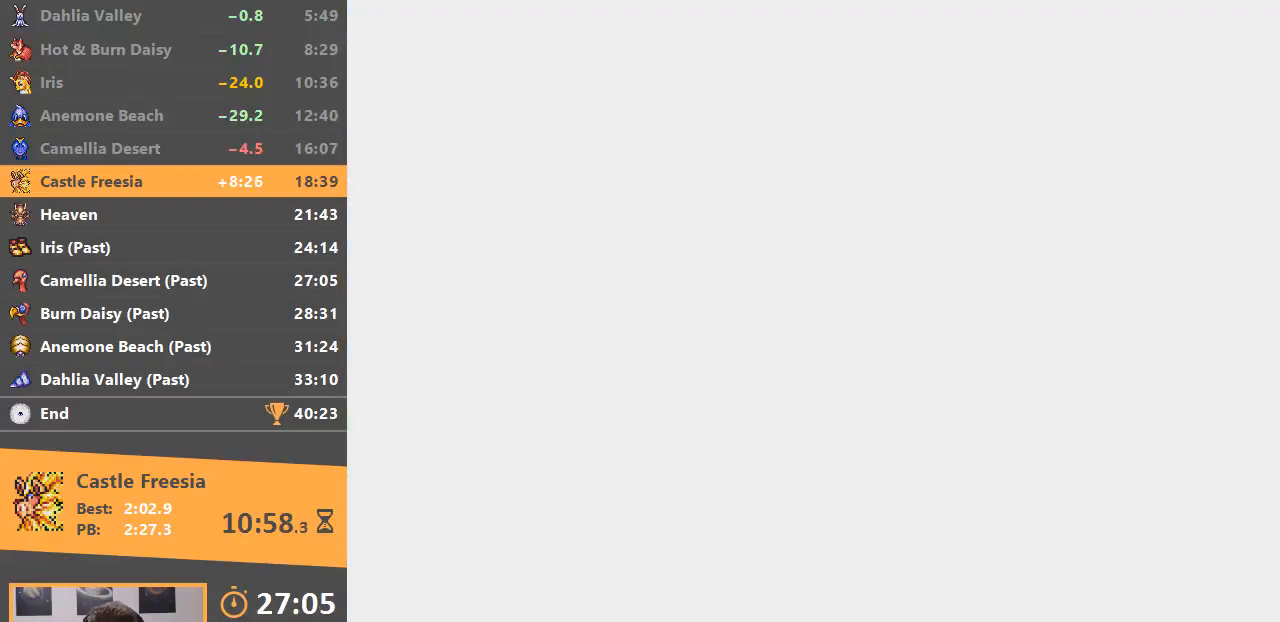
{"buttons": [], "events": [[33, "A", "down"], [33, "B", "up"], [100, "A", "up"], [100, "B", "down"], [184, "A", "down"], [200, "B", "up"], [250, "A", "up"], [250, "B", "down"], [334, "A", "down"], [350, "B", "up"], [400, "A", "up"]]}
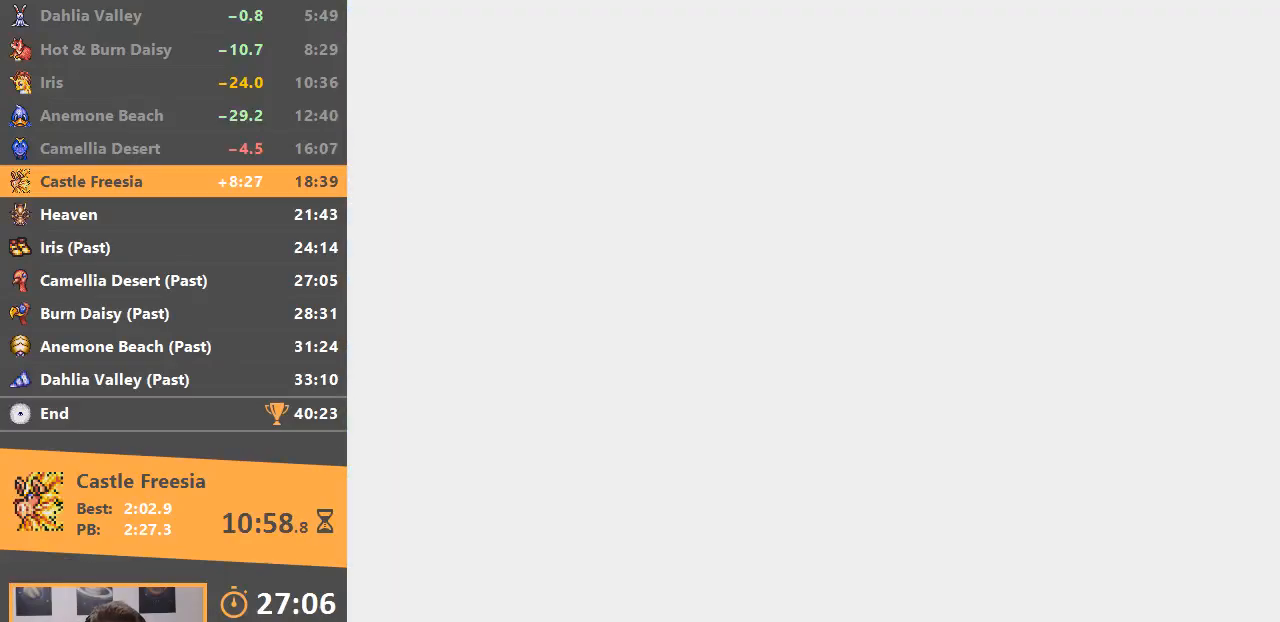
{"buttons": [], "events": [[317, "A", "down"], [350, "A", "up"]]}
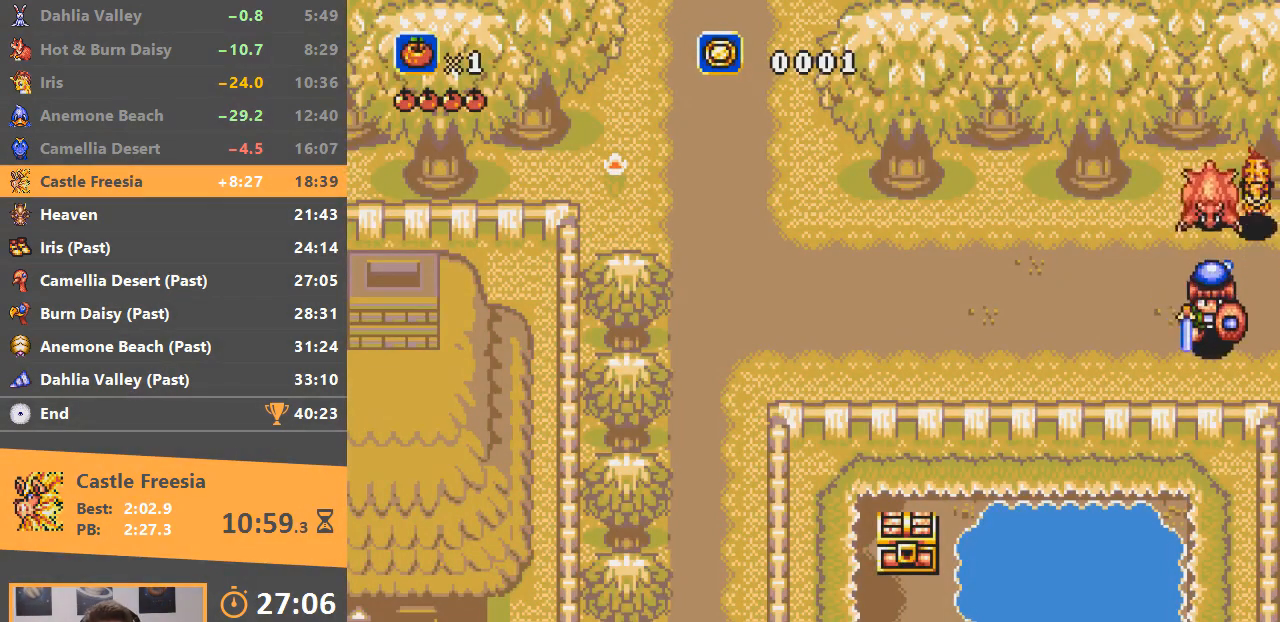
{"buttons": [], "events": []}
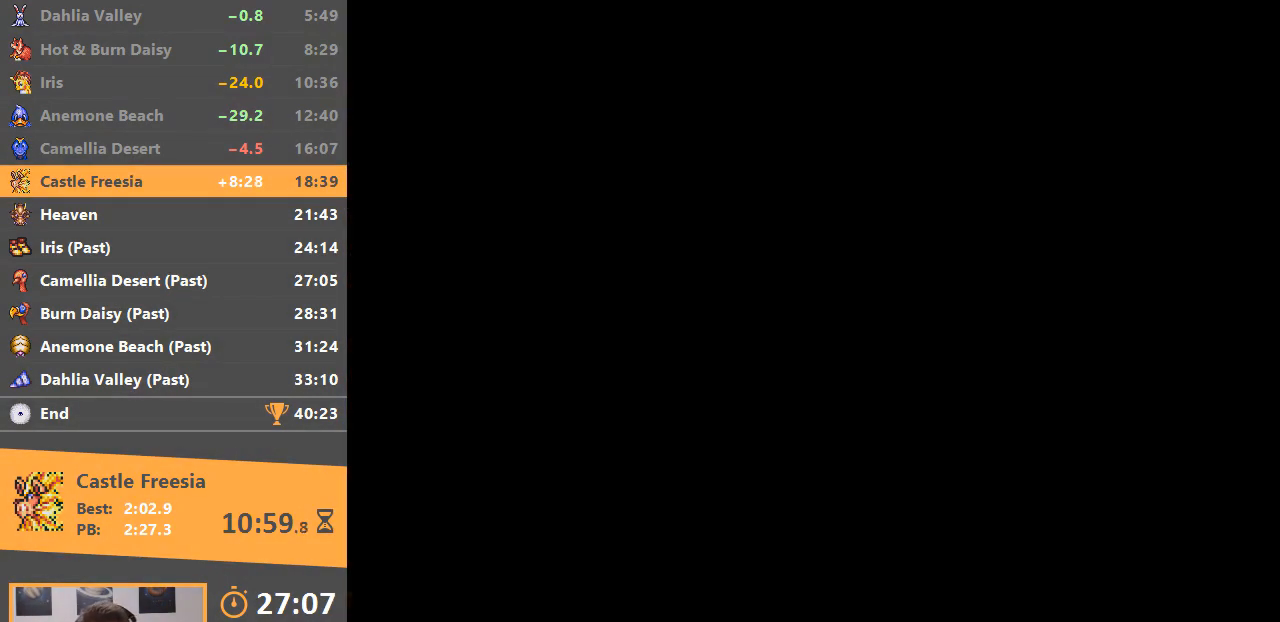
{"buttons": [], "events": [[16, "B", "down"], [150, "B", "up"], [200, "B", "down"], [283, "B", "up"], [383, "B", "down"], [450, "B", "up"]]}
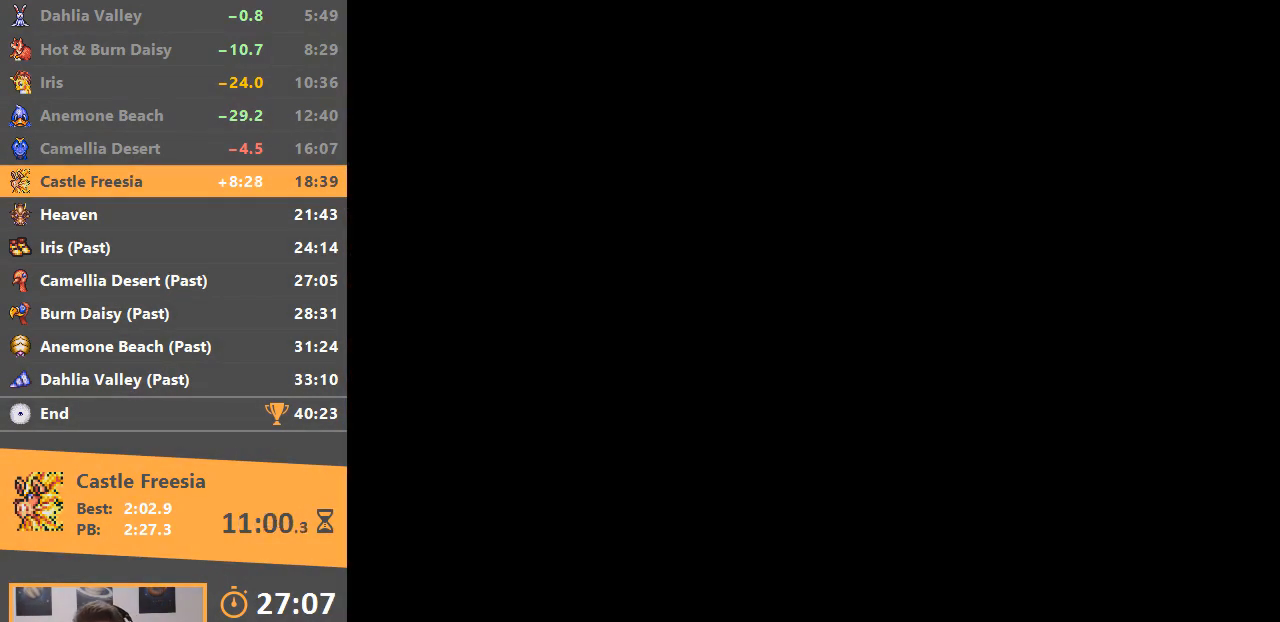
{"buttons": [], "events": []}
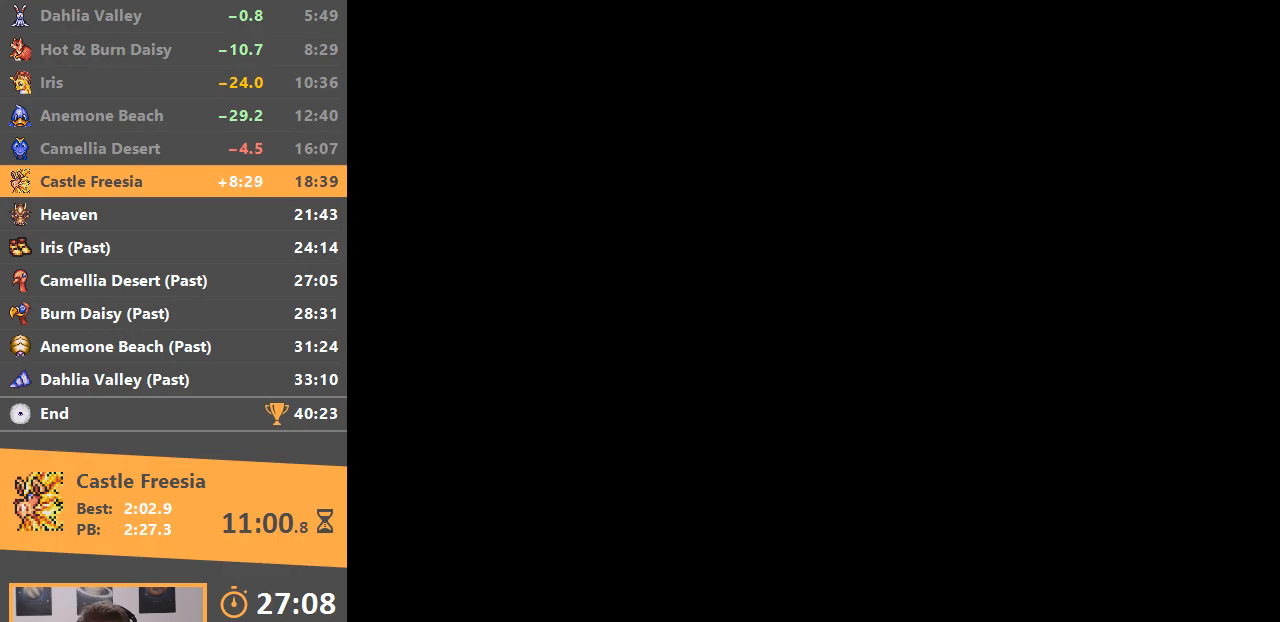
{"buttons": [], "events": []}
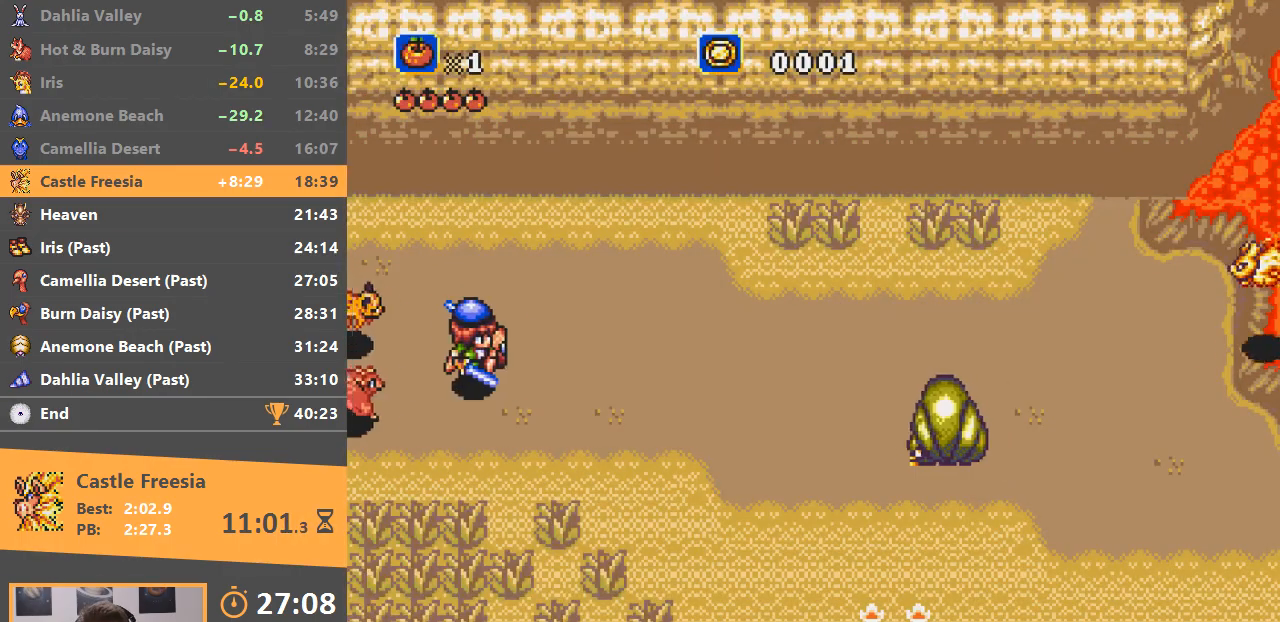
{"buttons": [], "events": []}
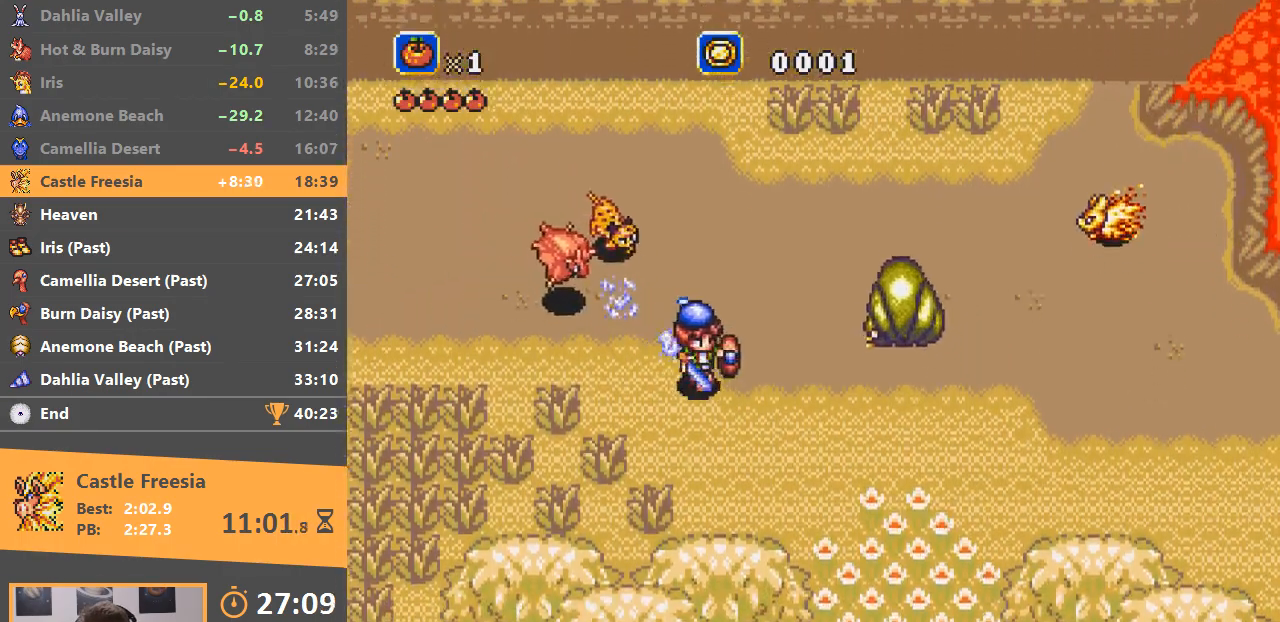
{"buttons": [], "events": []}
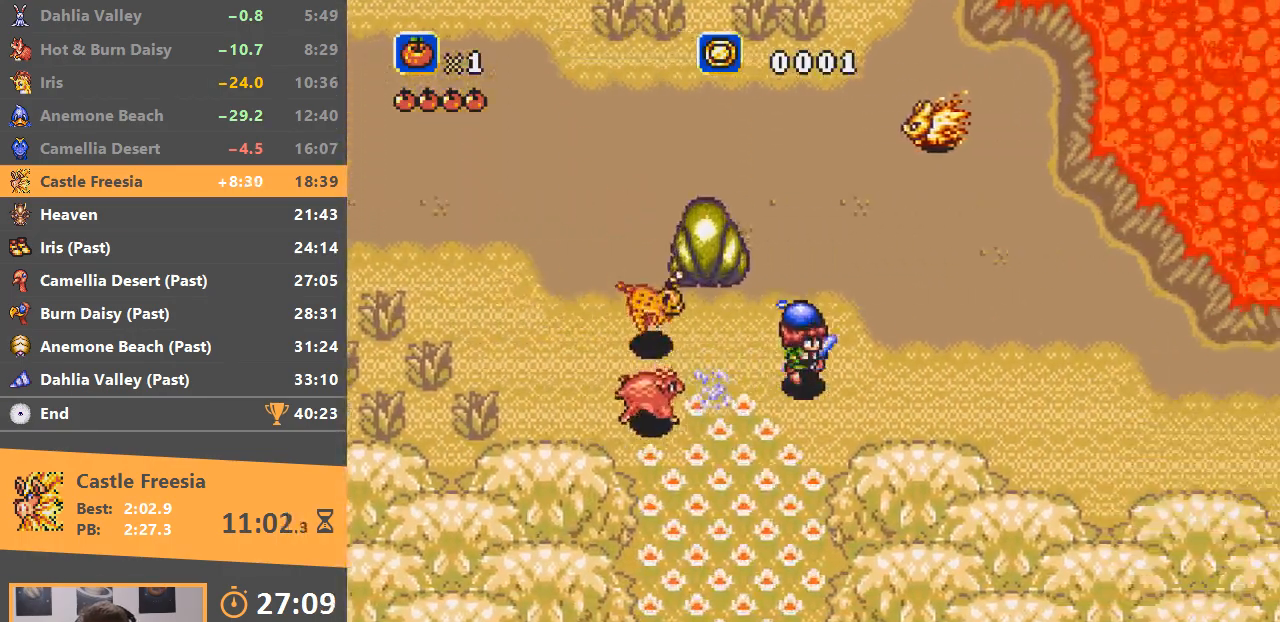
{"buttons": [], "events": []}
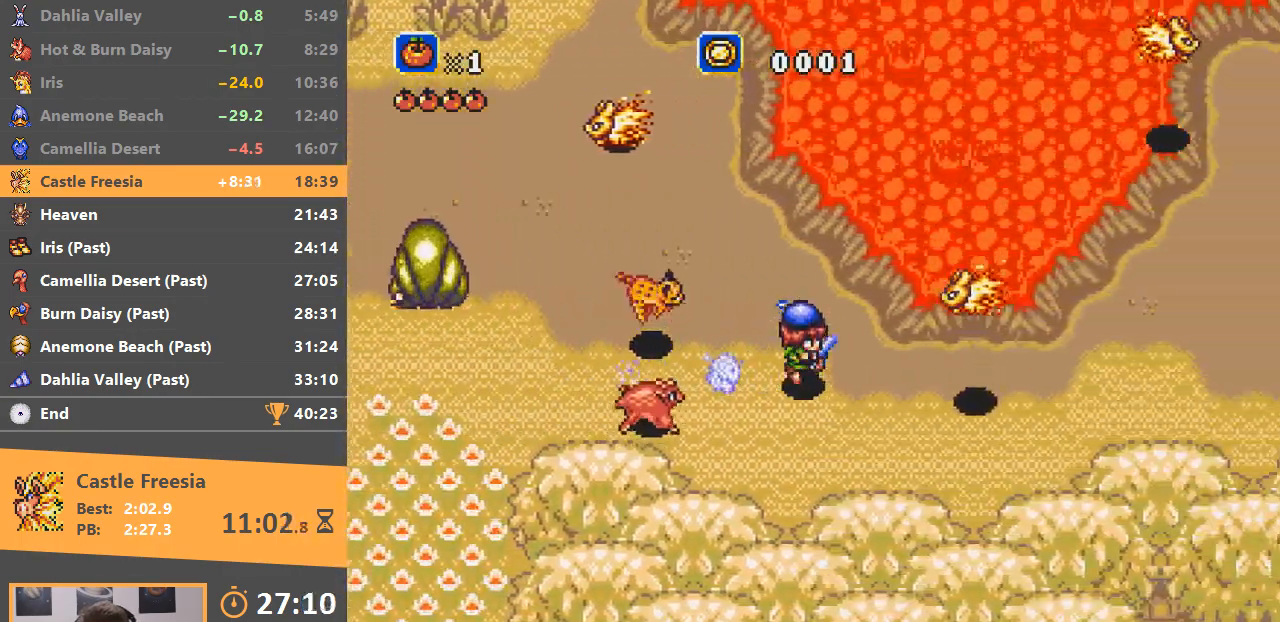
{"buttons": ["B"], "events": [[250, "B", "down"]]}
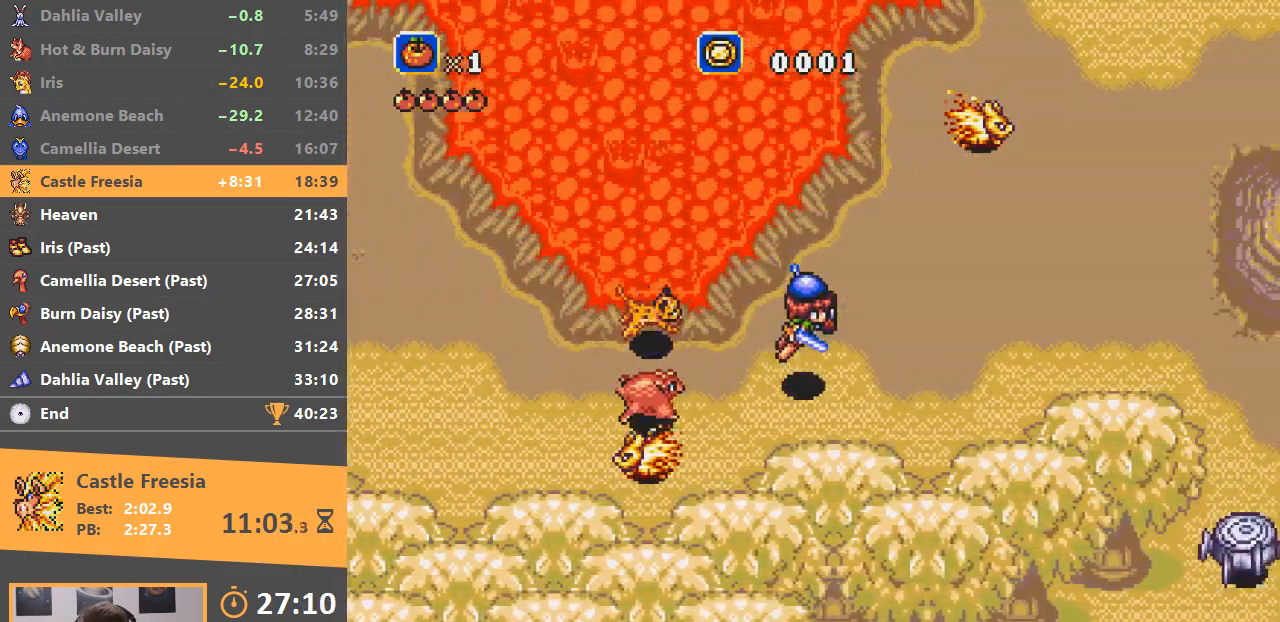
{"buttons": [], "events": [[134, "B", "up"]]}
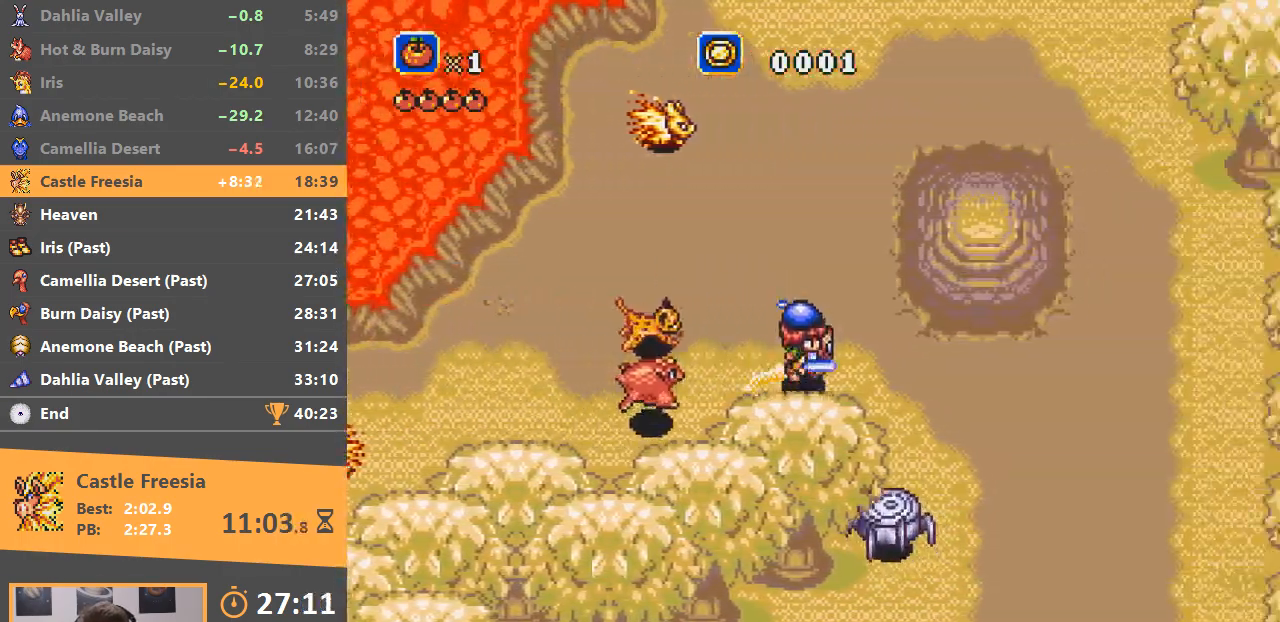
{"buttons": [], "events": [[100, "B", "down"], [483, "B", "up"]]}
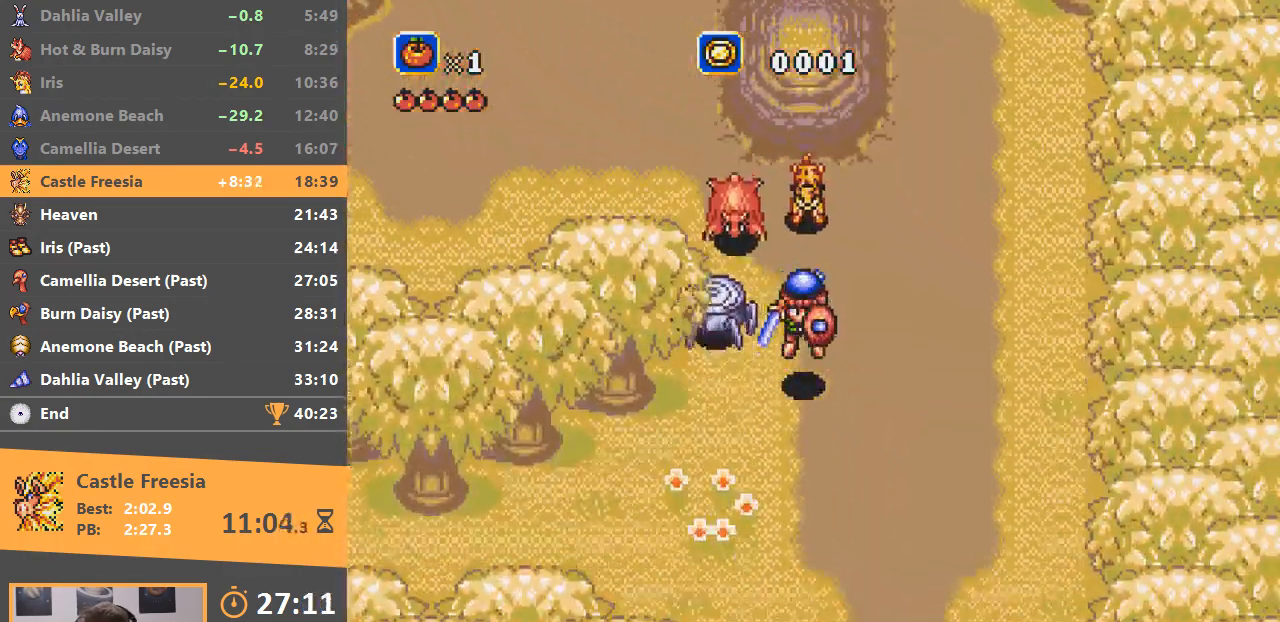
{"buttons": [], "events": []}
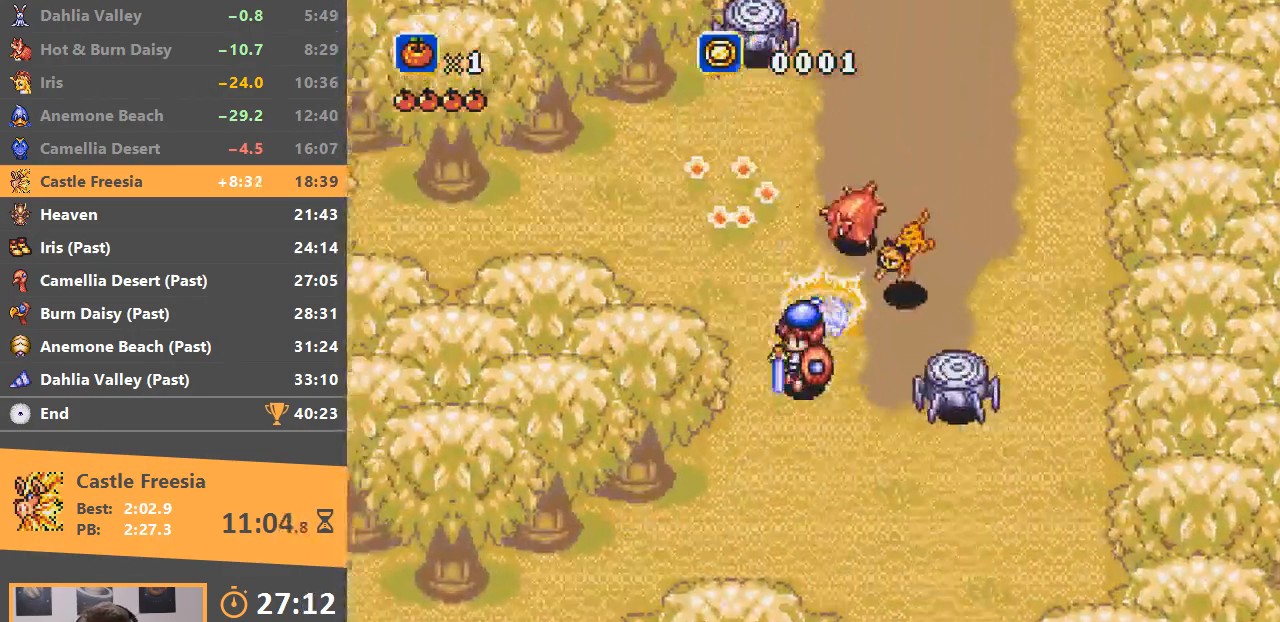
{"buttons": [], "events": []}
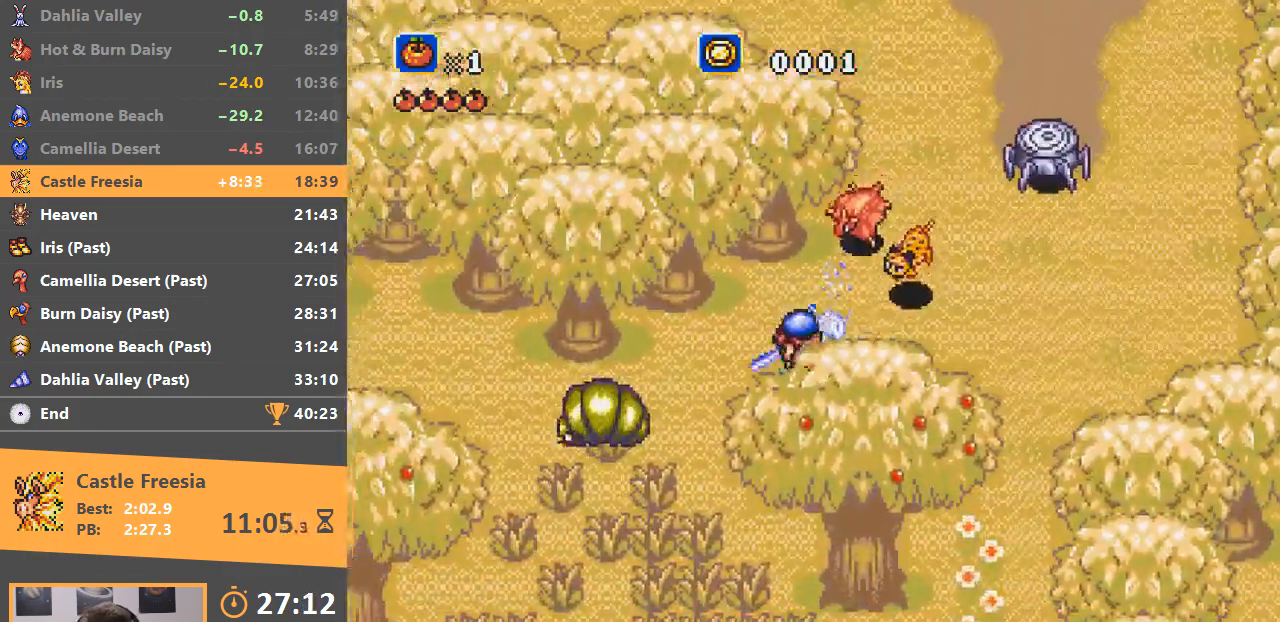
{"buttons": ["B"], "events": [[17, "B", "down"]]}